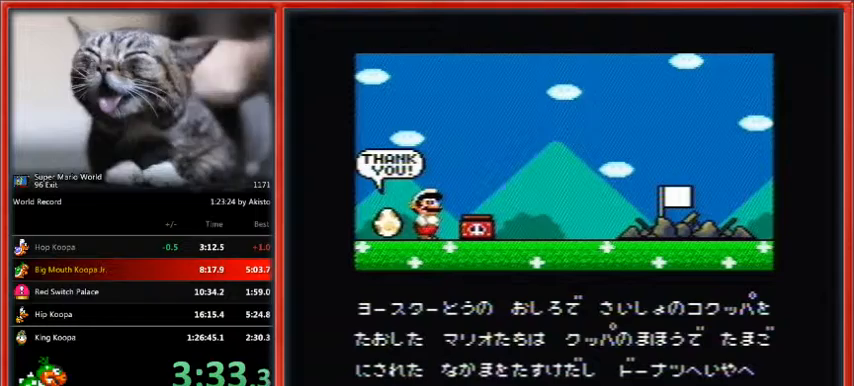
Gameplay with a controller (Nintendo layout); each line is a JSON object with the inputs held at the frame after it. "events" lists button and stick changes between this image and that frame as [ms after this image, input, new state], when the widget could be followed in between. Not read: L1 L3 R3.
{"buttons": ["B"], "events": [[33, "Y", "down"], [100, "B", "up"], [133, "Y", "up"], [200, "B", "down"], [267, "B", "up"], [267, "Y", "down"], [367, "B", "down"], [367, "Y", "up"], [400, "B", "up"], [400, "Y", "down"], [467, "B", "down"], [500, "Y", "up"]]}
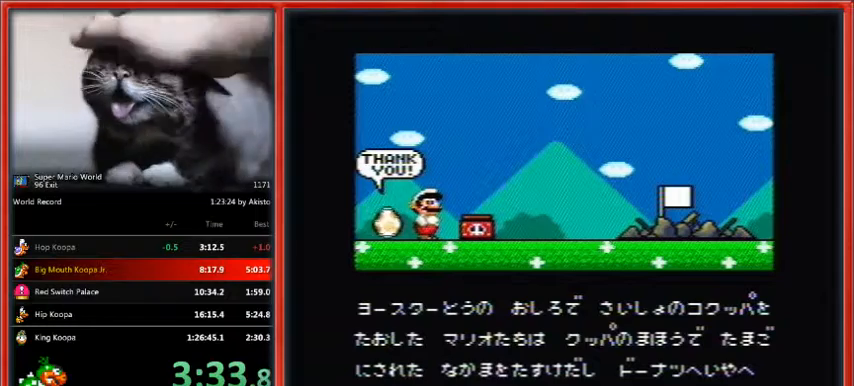
{"buttons": ["B"], "events": [[67, "B", "up"], [133, "B", "down"], [133, "Y", "down"], [200, "Y", "up"], [233, "B", "up"], [300, "B", "down"], [367, "B", "up"], [367, "Y", "down"], [400, "Y", "up"], [467, "B", "down"]]}
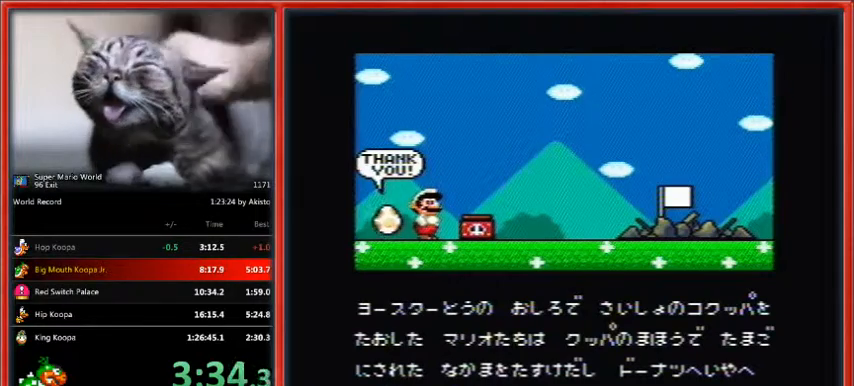
{"buttons": ["B", "Y"], "events": [[67, "B", "up"], [133, "B", "down"], [133, "Y", "down"], [200, "B", "up"], [267, "B", "down"], [267, "Y", "up"], [333, "Y", "down"], [400, "B", "up"], [433, "B", "down"]]}
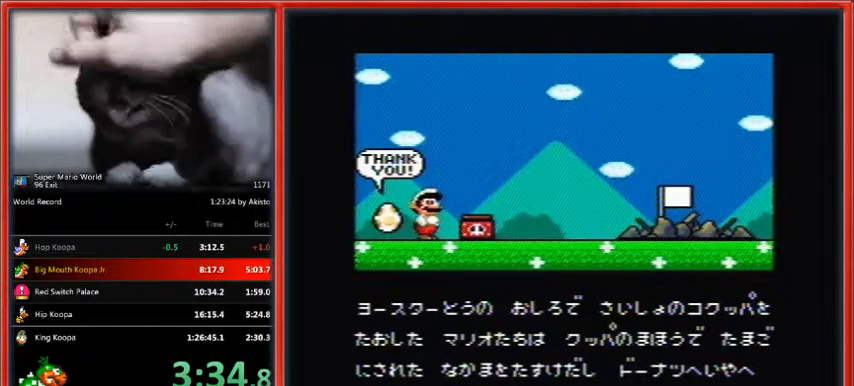
{"buttons": ["B", "Y"], "events": [[33, "B", "up"], [133, "B", "down"], [200, "B", "up"], [300, "B", "down"], [333, "Y", "up"], [367, "B", "up"], [433, "B", "down"], [433, "Y", "down"]]}
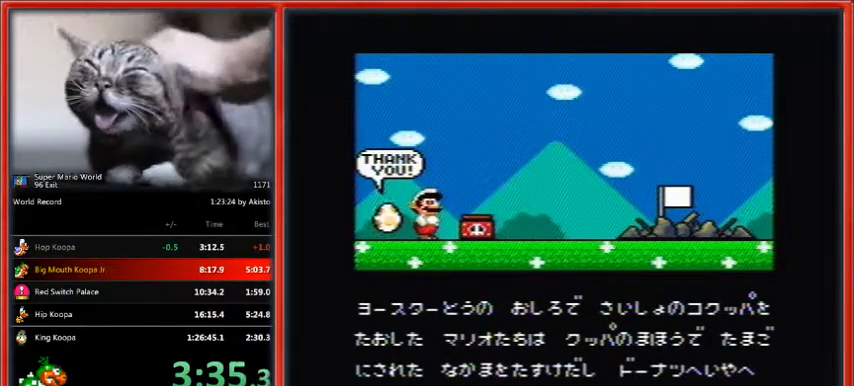
{"buttons": ["B", "Y"], "events": [[33, "B", "up"], [100, "Y", "up"], [133, "B", "down"], [200, "B", "up"], [267, "B", "down"], [300, "Y", "down"], [333, "B", "up"], [367, "Y", "up"], [400, "B", "down"], [467, "Y", "down"]]}
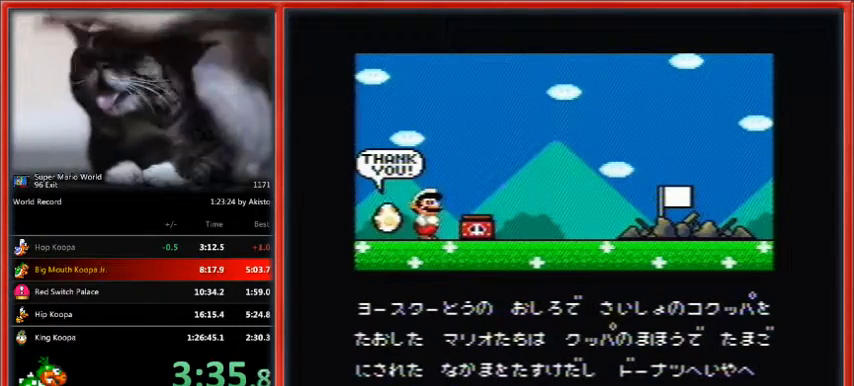
{"buttons": ["B", "Y"], "events": [[33, "B", "up"], [100, "B", "down"], [133, "Y", "up"], [200, "B", "up"], [200, "Y", "down"], [267, "B", "down"], [367, "B", "up"], [367, "Y", "up"], [400, "Y", "down"], [433, "B", "down"]]}
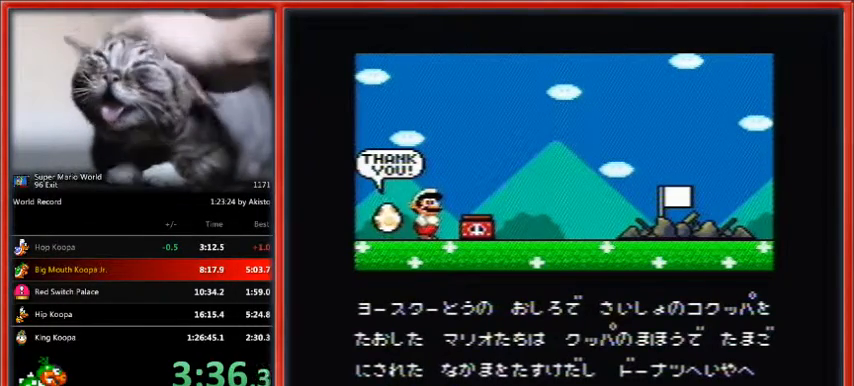
{"buttons": ["B", "Y"], "events": [[33, "B", "up"], [33, "Y", "up"], [133, "B", "down"], [133, "Y", "down"], [233, "B", "up"], [267, "B", "down"], [267, "Y", "up"], [367, "B", "up"], [367, "Y", "down"], [433, "B", "down"]]}
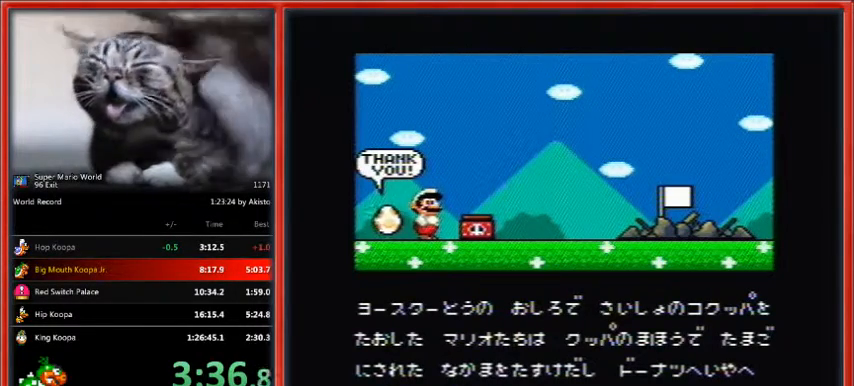
{"buttons": ["B"], "events": [[67, "B", "up"], [67, "Y", "up"], [133, "B", "down"], [133, "Y", "down"], [233, "B", "up"], [300, "B", "down"], [367, "B", "up"], [467, "B", "down"], [467, "Y", "up"]]}
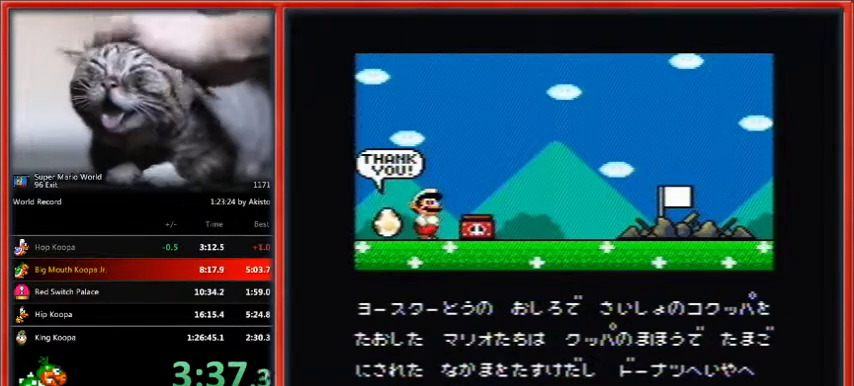
{"buttons": ["B", "Y"], "events": [[33, "Y", "down"], [67, "B", "up"], [133, "B", "down"], [167, "Y", "up"], [233, "B", "up"], [233, "Y", "down"], [333, "B", "down"], [367, "Y", "up"], [400, "B", "up"], [433, "Y", "down"], [500, "B", "down"]]}
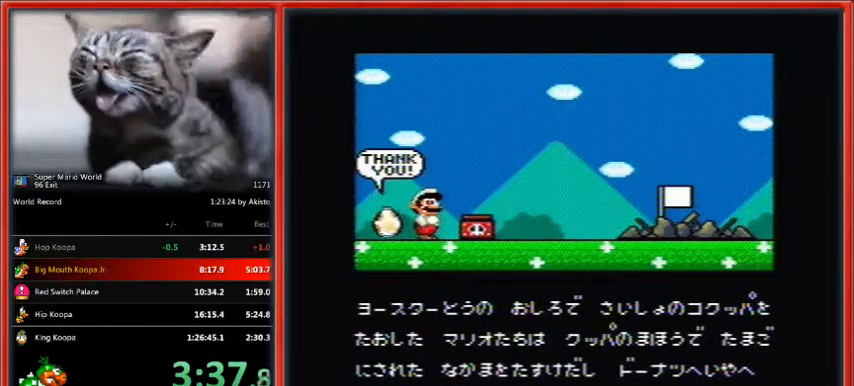
{"buttons": [], "events": [[67, "B", "up"], [67, "Y", "up"], [133, "Y", "down"], [167, "B", "down"], [233, "B", "up"], [233, "Y", "up"], [333, "Y", "down"], [367, "B", "down"], [433, "Y", "up"], [467, "B", "up"]]}
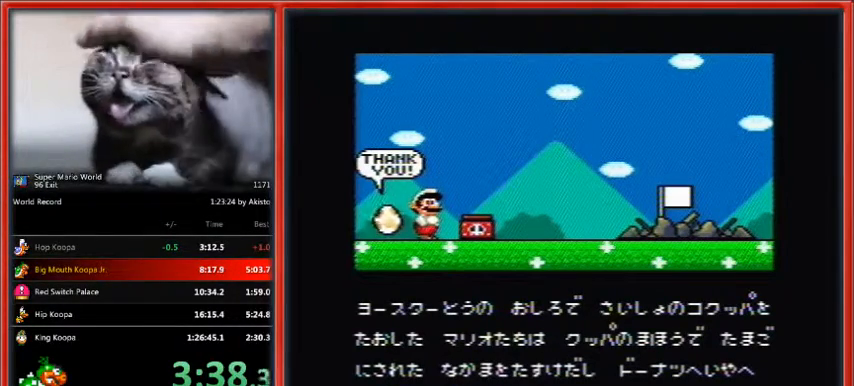
{"buttons": ["Y"], "events": [[33, "B", "down"], [67, "Y", "down"], [100, "B", "up"], [133, "Y", "up"], [200, "B", "down"], [267, "DPAD_DOWN", "down"], [300, "B", "up"], [300, "DPAD_DOWN", "up"], [300, "Y", "down"], [333, "Y", "up"], [367, "B", "down"], [400, "Y", "down"], [467, "B", "up"]]}
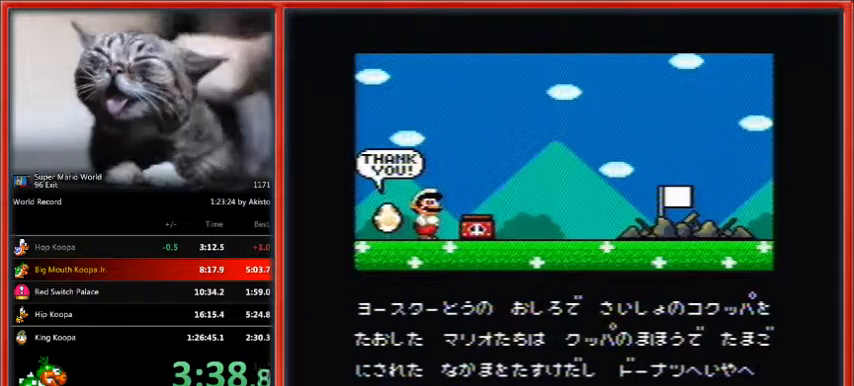
{"buttons": ["Y"], "events": [[33, "Y", "up"], [67, "B", "down"], [100, "Y", "down"], [133, "B", "up"], [200, "Y", "up"], [233, "B", "down"], [300, "Y", "down"], [333, "B", "up"], [400, "B", "down"], [400, "Y", "up"], [467, "B", "up"], [467, "Y", "down"]]}
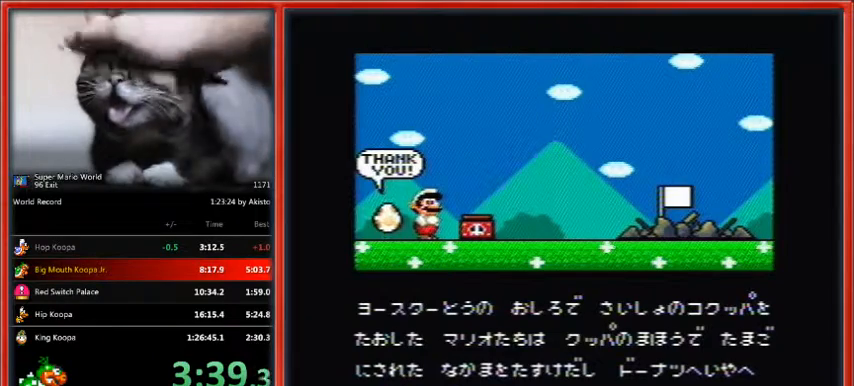
{"buttons": [], "events": [[67, "B", "down"], [100, "Y", "up"], [133, "B", "up"], [200, "Y", "down"], [233, "B", "down"], [333, "B", "up"], [333, "Y", "up"], [400, "B", "down"], [433, "B", "up"], [433, "Y", "down"], [500, "Y", "up"]]}
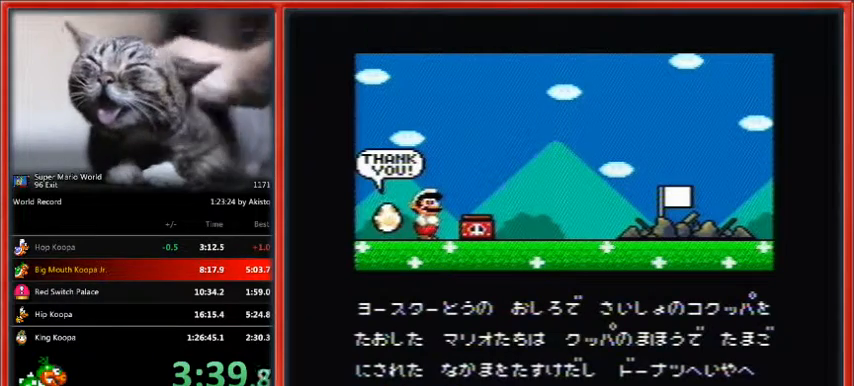
{"buttons": ["Y"], "events": [[67, "B", "down"], [100, "Y", "down"], [133, "B", "up"], [233, "B", "down"], [233, "Y", "up"], [333, "B", "up"], [333, "Y", "down"], [433, "B", "down"], [433, "Y", "up"], [500, "B", "up"], [500, "Y", "down"]]}
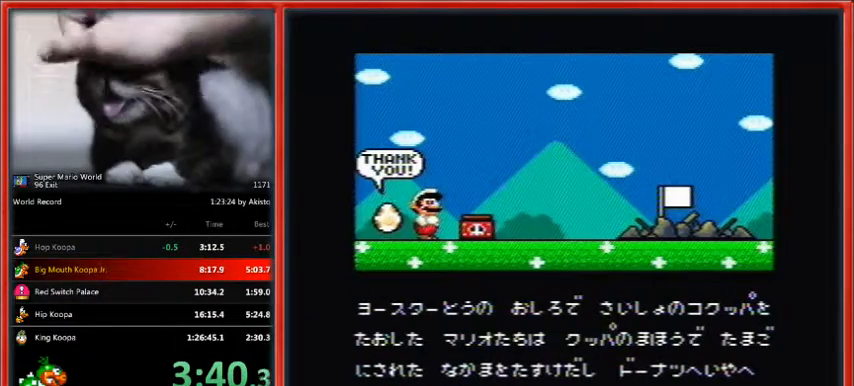
{"buttons": [], "events": [[100, "B", "down"], [100, "Y", "up"], [167, "B", "up"], [233, "Y", "down"], [267, "B", "down"], [333, "B", "up"], [333, "Y", "up"], [433, "B", "down"], [433, "Y", "down"], [500, "B", "up"], [500, "Y", "up"]]}
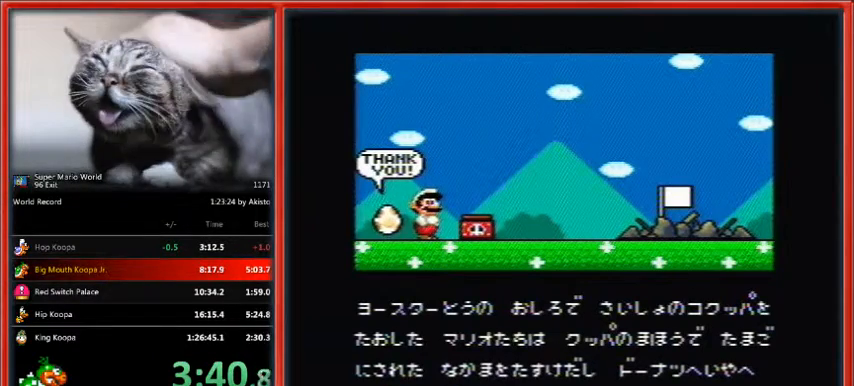
{"buttons": [], "events": [[100, "B", "down"], [100, "Y", "down"], [167, "B", "up"], [233, "Y", "up"], [267, "B", "down"], [300, "Y", "down"], [333, "B", "up"], [367, "Y", "up"], [400, "B", "down"], [500, "B", "up"]]}
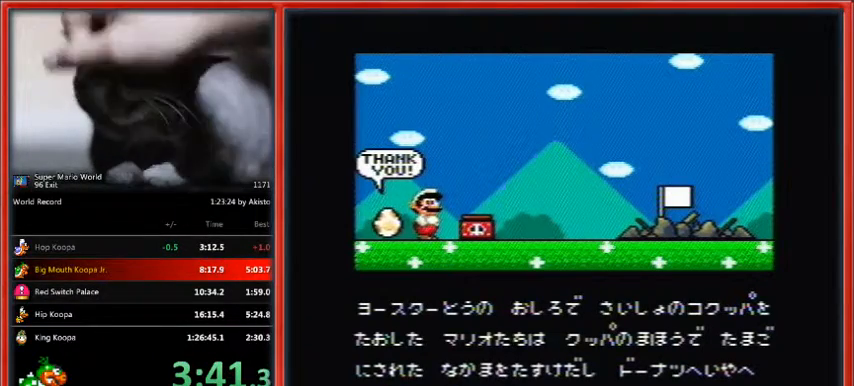
{"buttons": ["Y"], "events": [[33, "Y", "down"], [67, "B", "down"], [167, "B", "up"], [200, "Y", "up"], [267, "B", "down"], [267, "Y", "down"], [333, "B", "up"], [367, "Y", "up"], [400, "B", "down"], [400, "Y", "down"], [500, "B", "up"]]}
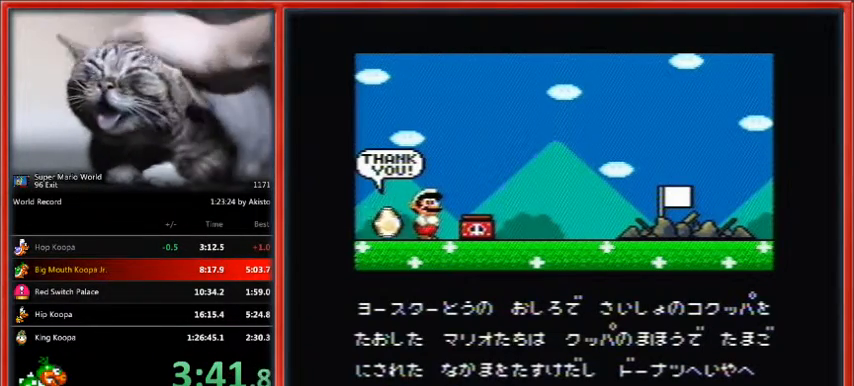
{"buttons": ["B"], "events": [[33, "Y", "up"], [100, "B", "down"], [100, "Y", "down"], [167, "B", "up"], [233, "Y", "up"], [267, "B", "down"], [333, "B", "up"], [333, "Y", "down"], [400, "Y", "up"], [433, "B", "down"]]}
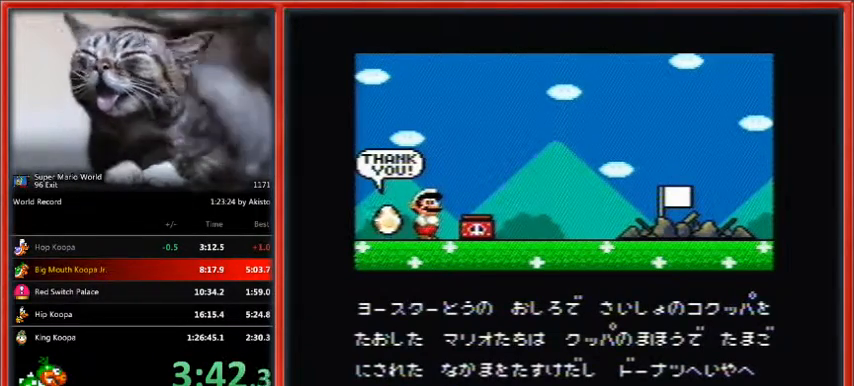
{"buttons": ["B", "Y"], "events": [[33, "B", "up"], [33, "Y", "down"], [133, "B", "down"], [200, "B", "up"], [300, "B", "down"], [333, "Y", "up"], [367, "Y", "down"], [400, "B", "up"], [500, "B", "down"]]}
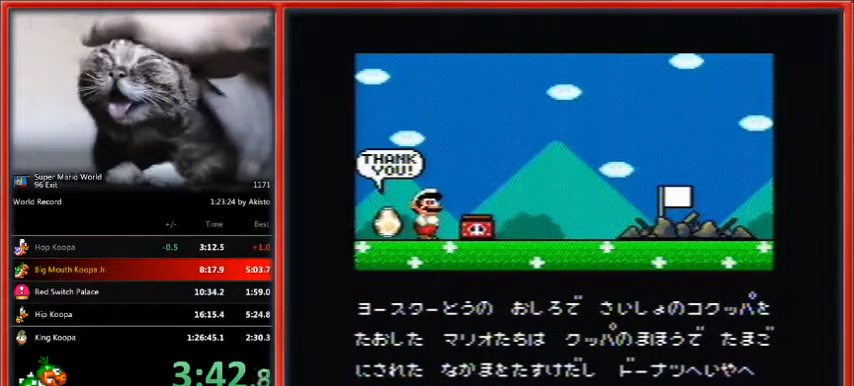
{"buttons": ["B", "Y"], "events": [[67, "B", "up"], [133, "B", "down"], [233, "B", "up"], [333, "B", "down"], [433, "B", "up"], [500, "B", "down"]]}
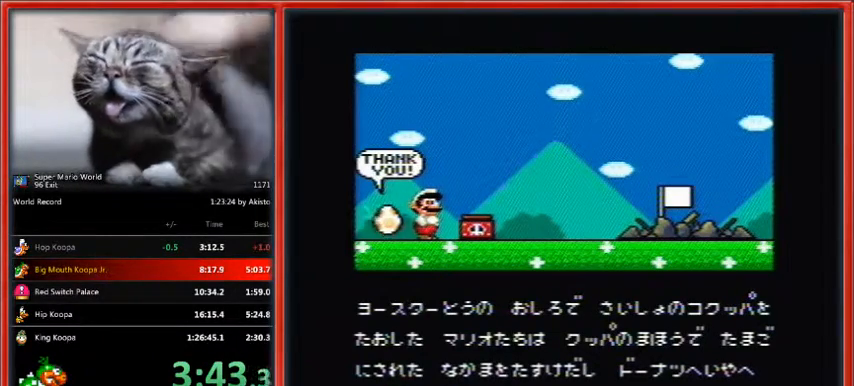
{"buttons": [], "events": [[100, "B", "up"], [100, "Y", "up"], [133, "B", "down"], [133, "Y", "down"], [267, "B", "up"], [267, "Y", "up"], [333, "B", "down"], [333, "Y", "down"], [433, "B", "up"], [467, "Y", "up"]]}
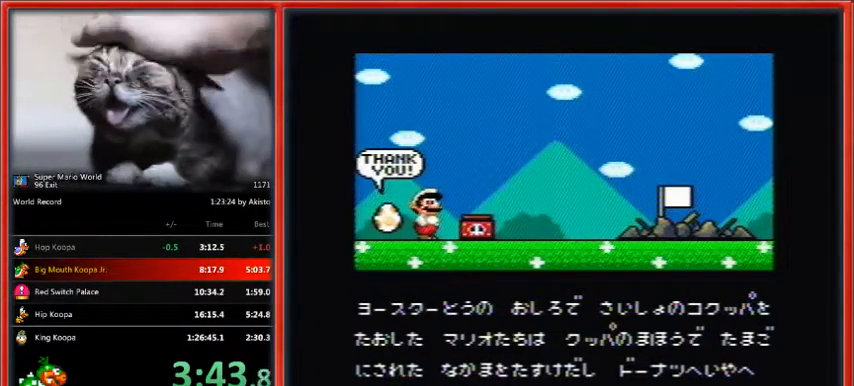
{"buttons": ["B"], "events": [[33, "B", "down"], [33, "Y", "down"], [100, "B", "up"], [167, "B", "down"], [167, "Y", "up"], [200, "Y", "down"], [267, "B", "up"], [367, "B", "down"], [400, "B", "up"], [500, "B", "down"], [500, "Y", "up"]]}
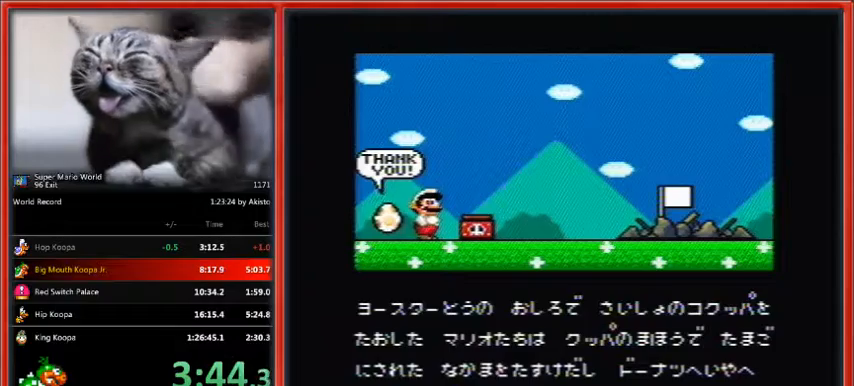
{"buttons": ["B", "Y"], "events": [[67, "B", "up"], [100, "Y", "down"], [133, "B", "down"], [267, "B", "up"], [300, "B", "down"], [400, "B", "up"], [500, "B", "down"]]}
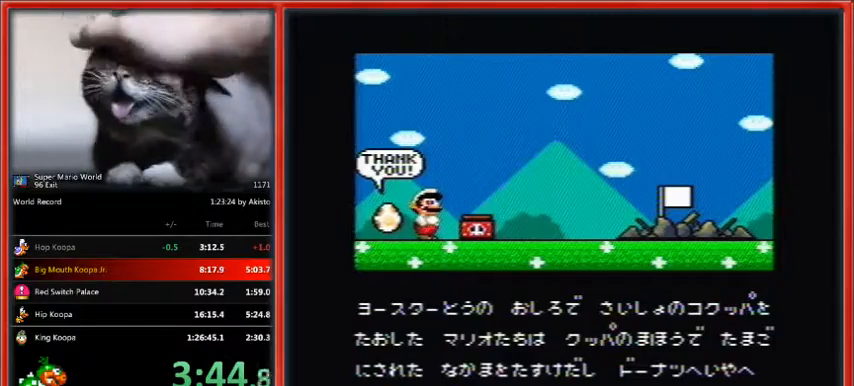
{"buttons": ["B", "Y"], "events": [[33, "B", "up"], [133, "B", "down"], [233, "B", "up"], [300, "B", "down"], [367, "B", "up"], [433, "Y", "up"], [467, "B", "down"], [500, "Y", "down"]]}
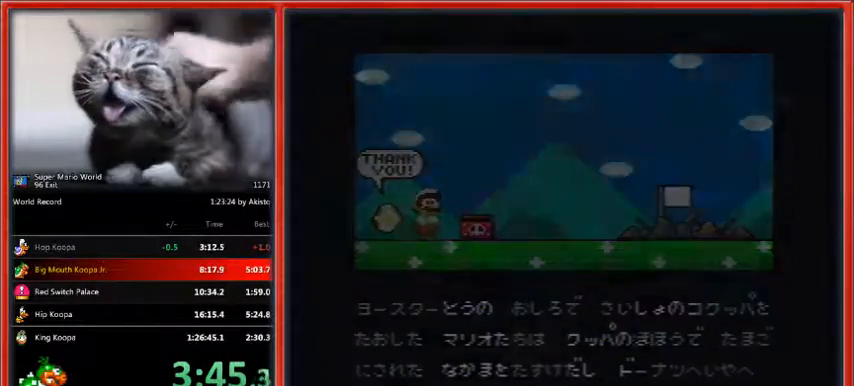
{"buttons": ["Y"], "events": [[67, "B", "up"]]}